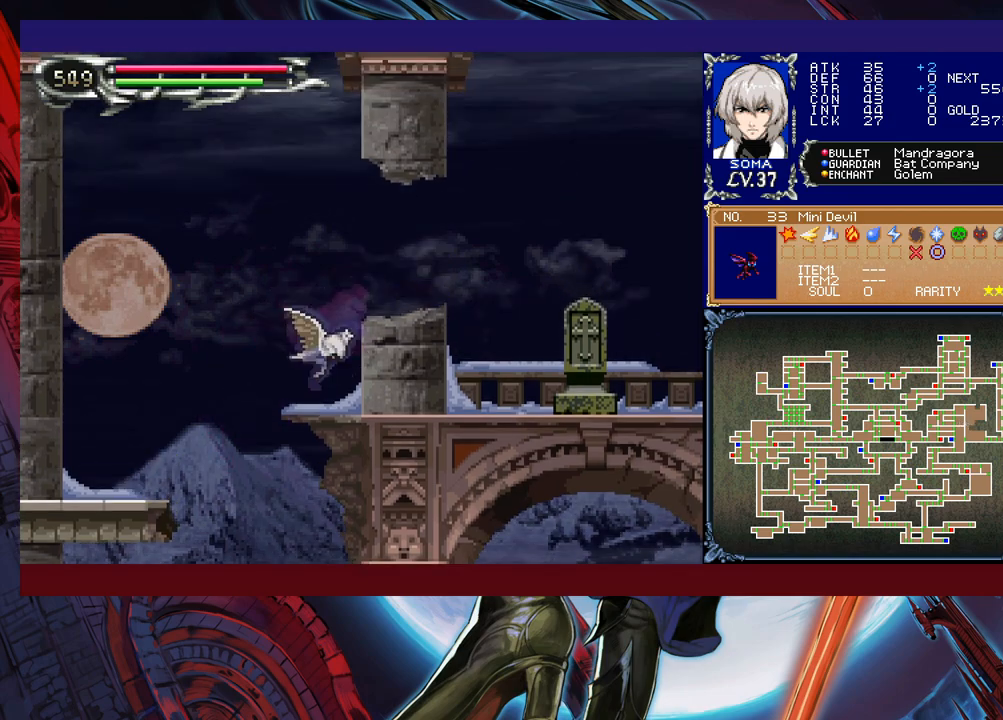
Gameplay with a controller (Xbox layout); each line is a JSON object with the inputs held at the frame after it. "events" lists button and stick changes between this image and that frame as [ms after this image, input, new state], when the widget could be followed in between. Not read: L2 R2.
{"buttons": [], "left_stick": "up-right", "right_stick": "center", "events": []}
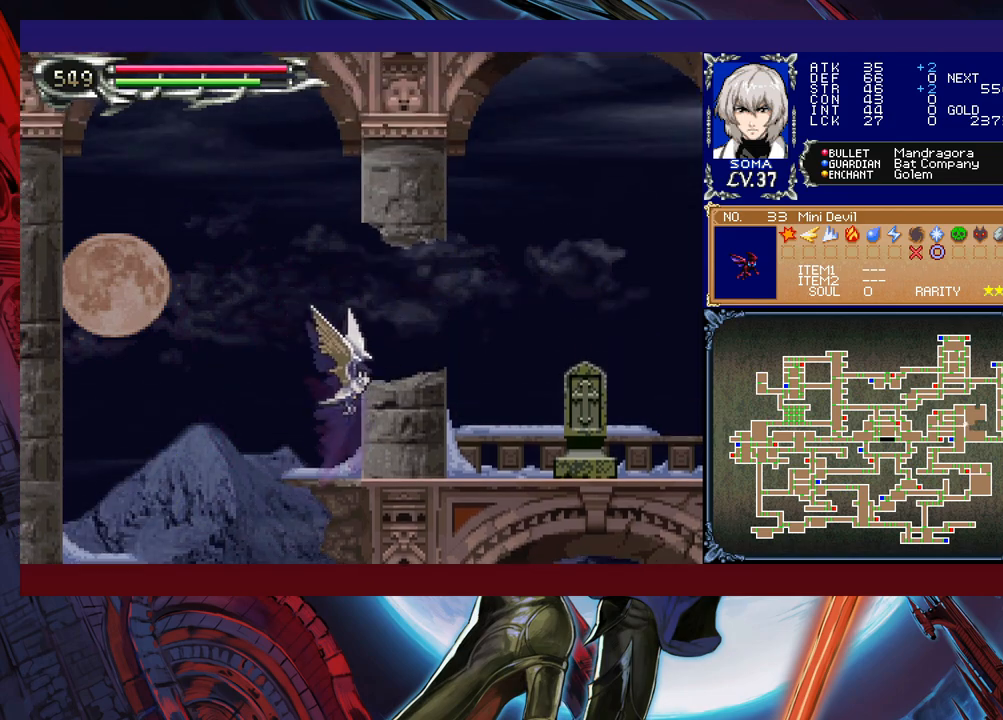
{"buttons": [], "left_stick": "right", "right_stick": "center", "events": [[83, "R1", "down"], [217, "R1", "up"], [267, "left_stick", "right"]]}
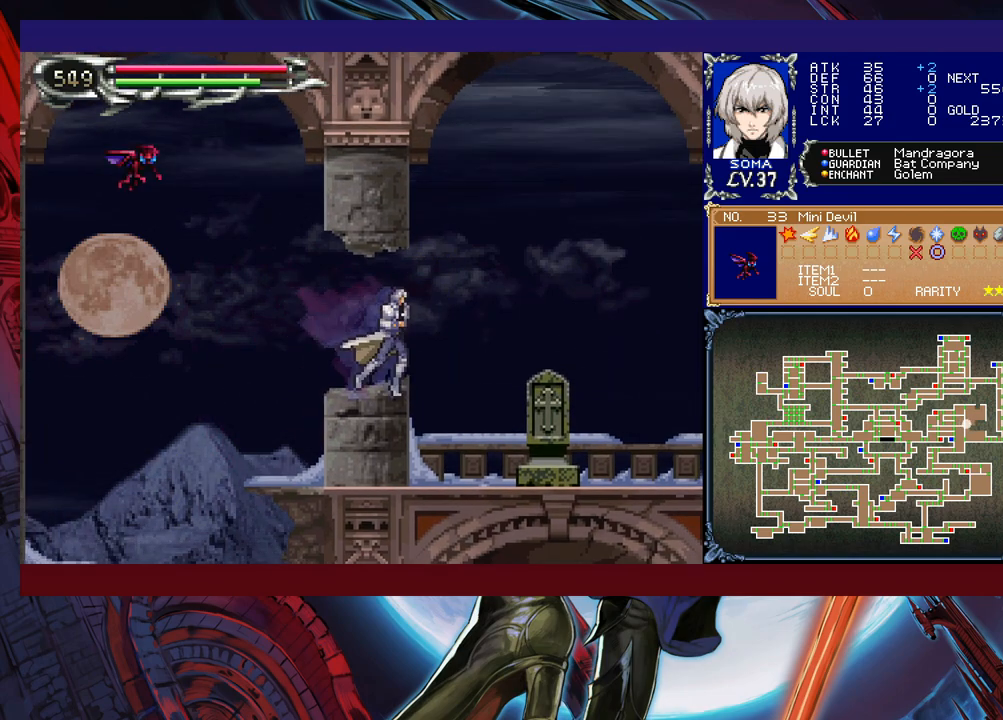
{"buttons": [], "left_stick": "right", "right_stick": "center", "events": [[133, "B", "down"], [233, "B", "up"], [383, "B", "down"], [483, "B", "up"]]}
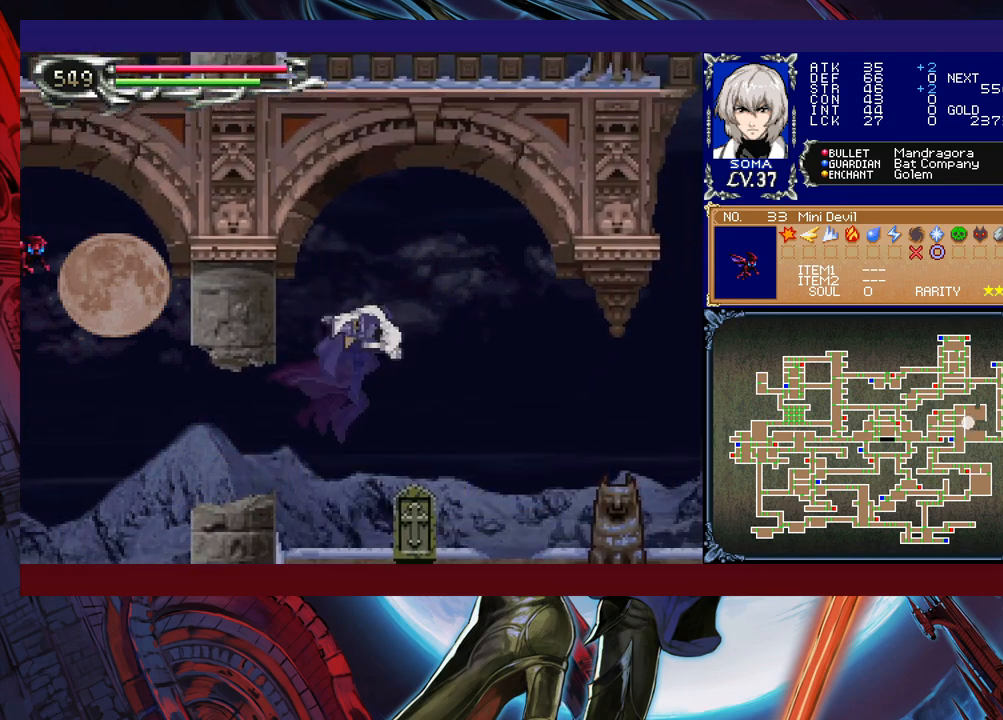
{"buttons": [], "left_stick": "right", "right_stick": "center", "events": [[383, "left_stick", "left"], [433, "A", "down"], [483, "A", "up"], [483, "left_stick", "right"]]}
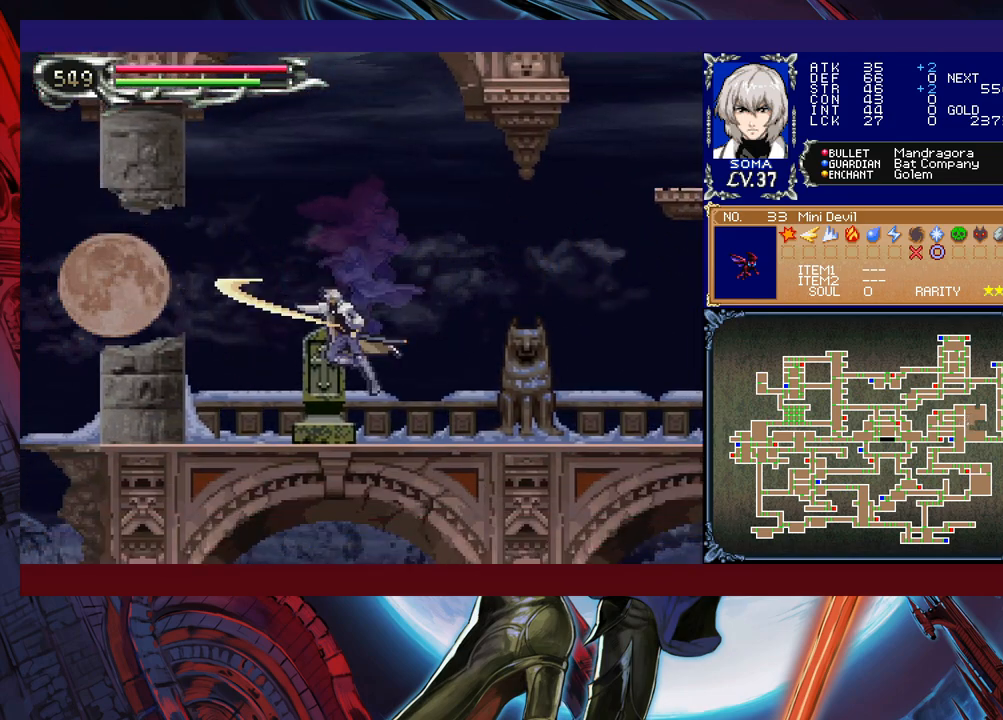
{"buttons": [], "left_stick": "left", "right_stick": "center", "events": [[133, "left_stick", "center"], [183, "B", "down"], [183, "left_stick", "left"], [233, "A", "down"], [233, "B", "up"], [233, "left_stick", "right"], [267, "A", "up"], [467, "left_stick", "left"]]}
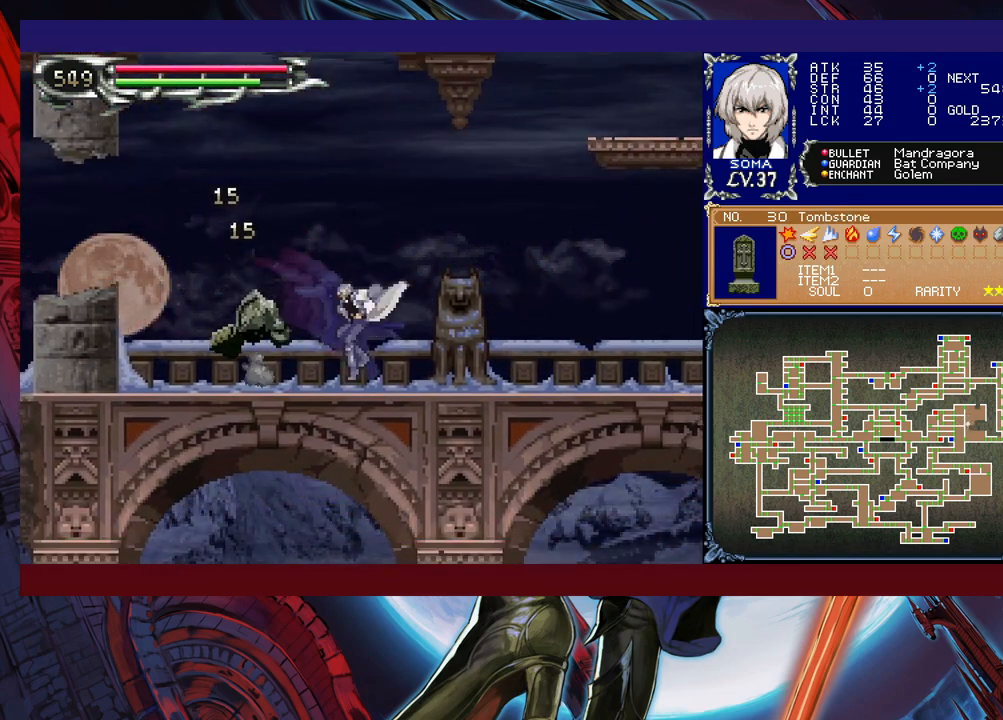
{"buttons": ["B"], "left_stick": "right", "right_stick": "center", "events": [[17, "B", "down"], [33, "A", "down"], [33, "B", "up"], [67, "left_stick", "right"], [117, "A", "up"], [317, "left_stick", "left"], [333, "Y", "down"], [383, "B", "down"], [383, "Y", "up"], [383, "left_stick", "center"], [433, "left_stick", "right"]]}
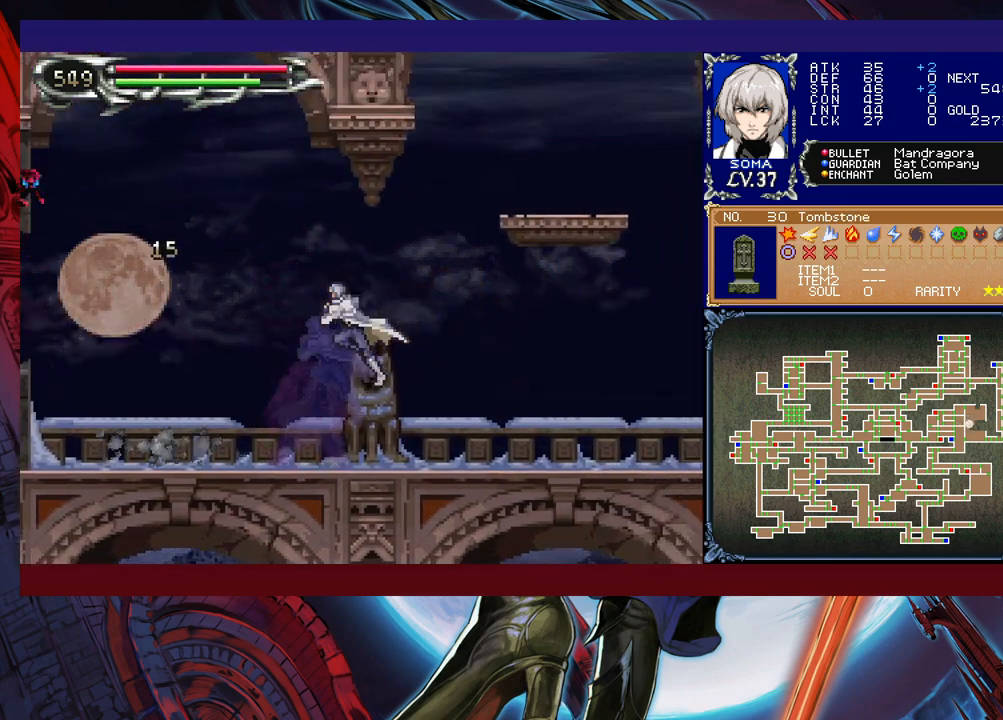
{"buttons": ["B"], "left_stick": "right", "right_stick": "center", "events": [[383, "B", "up"], [433, "B", "down"]]}
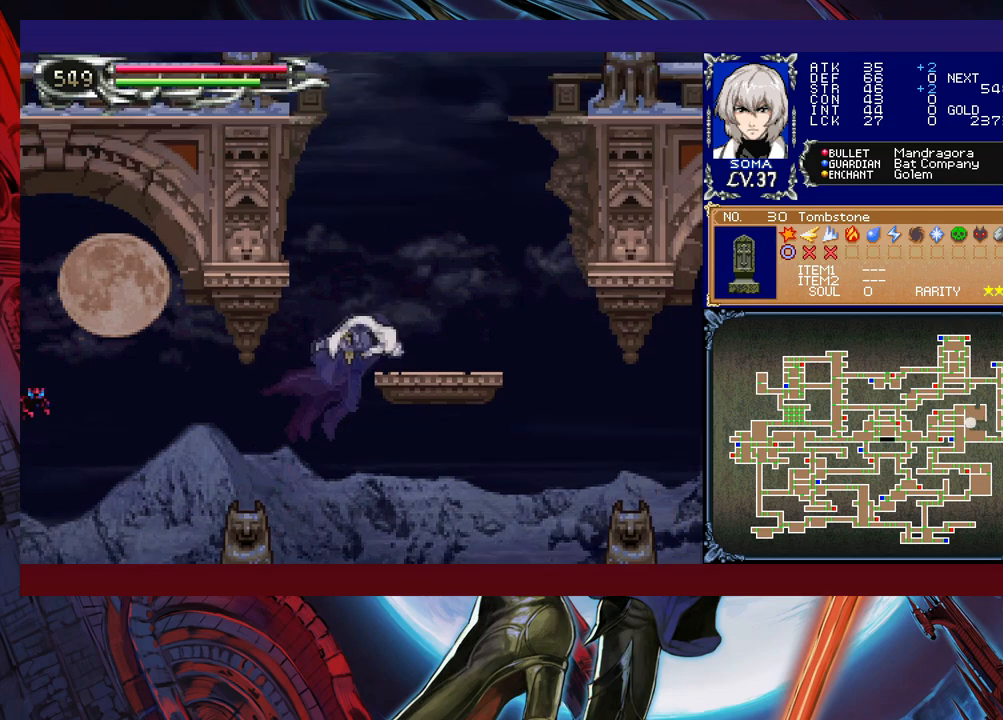
{"buttons": [], "left_stick": "right", "right_stick": "center", "events": [[183, "B", "up"]]}
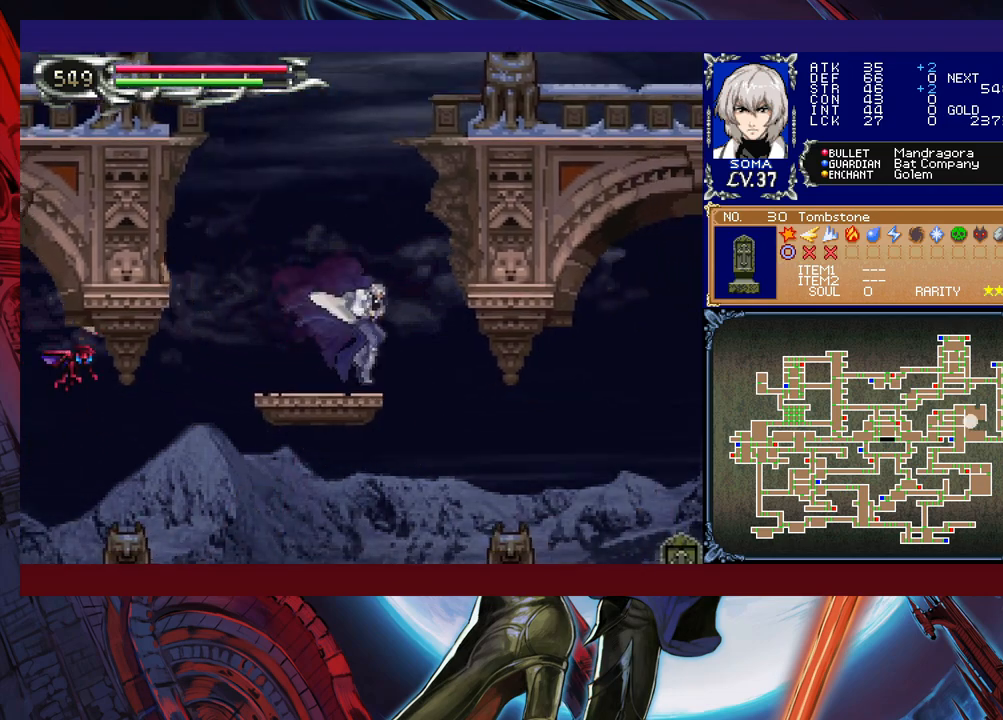
{"buttons": [], "left_stick": "right", "right_stick": "center", "events": [[117, "left_stick", "left"], [183, "Y", "down"], [217, "left_stick", "right"], [233, "B", "down"], [233, "Y", "up"], [283, "B", "up"]]}
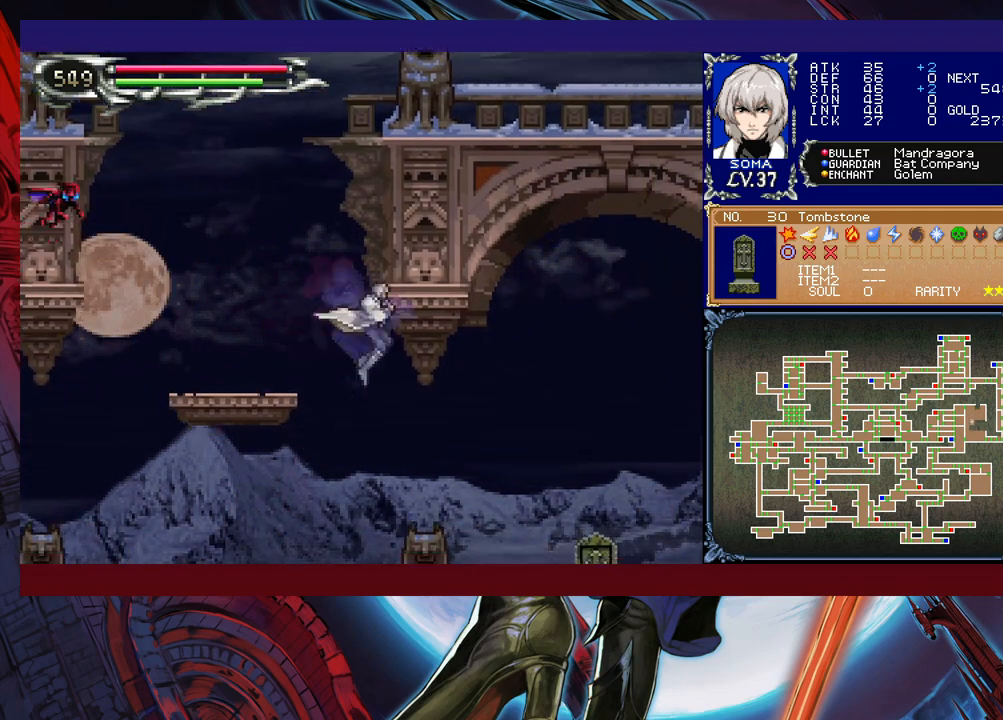
{"buttons": [], "left_stick": "right", "right_stick": "center", "events": [[367, "A", "down"], [433, "A", "up"]]}
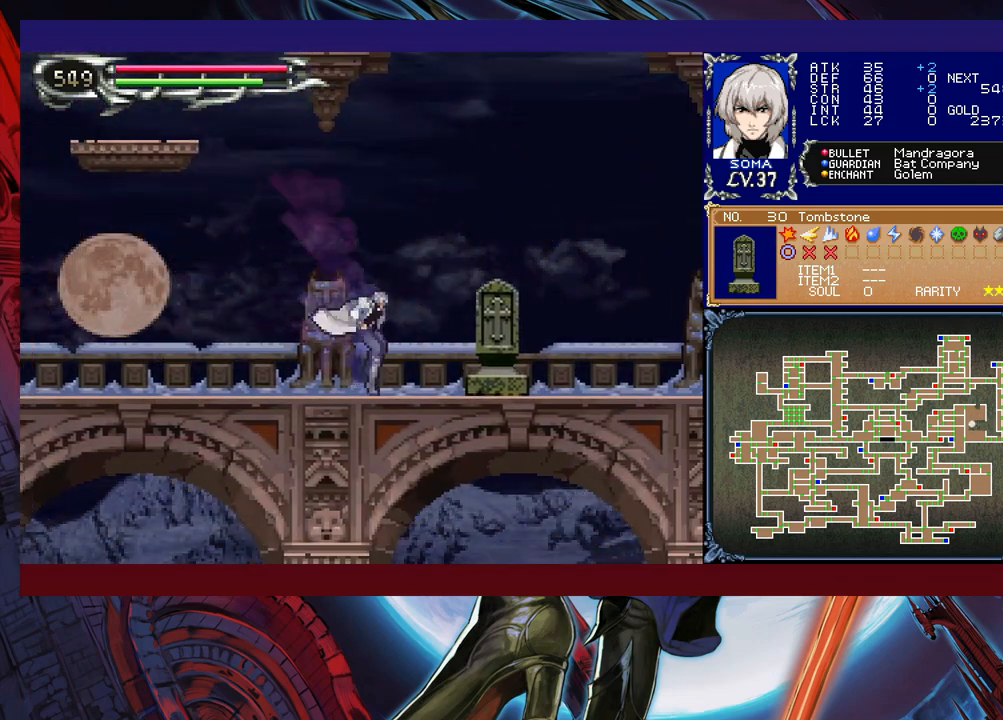
{"buttons": [], "left_stick": "right", "right_stick": "center", "events": [[83, "A", "down"], [133, "A", "up"], [367, "B", "down"], [383, "A", "down"], [383, "B", "up"], [433, "A", "up"]]}
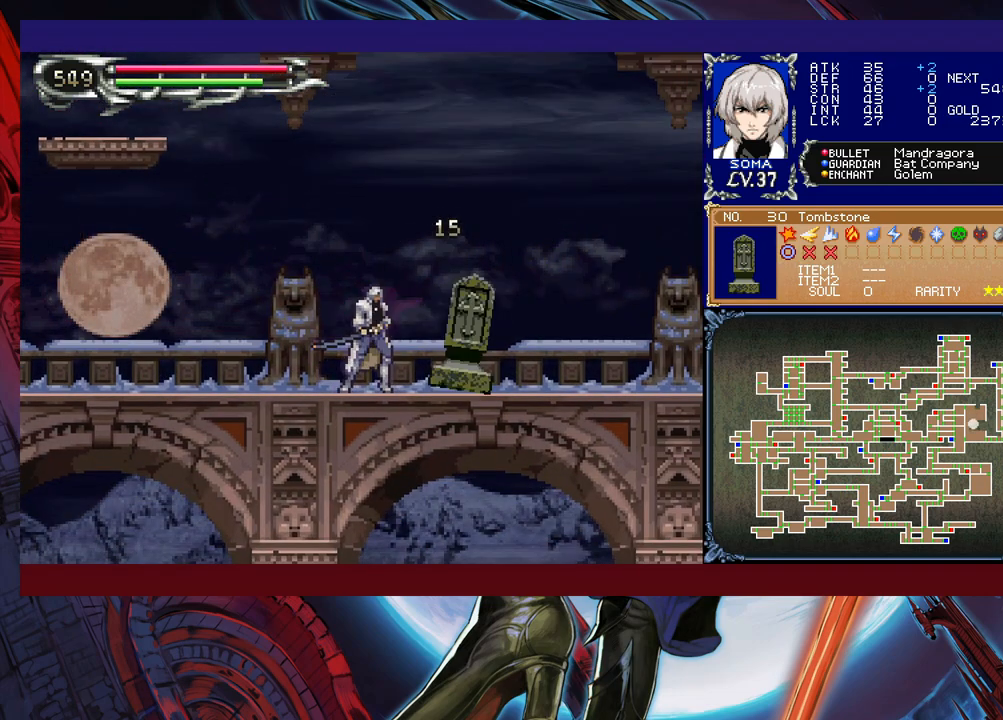
{"buttons": [], "left_stick": "right", "right_stick": "center", "events": [[283, "B", "down"], [317, "A", "down"], [317, "B", "up"], [367, "A", "up"]]}
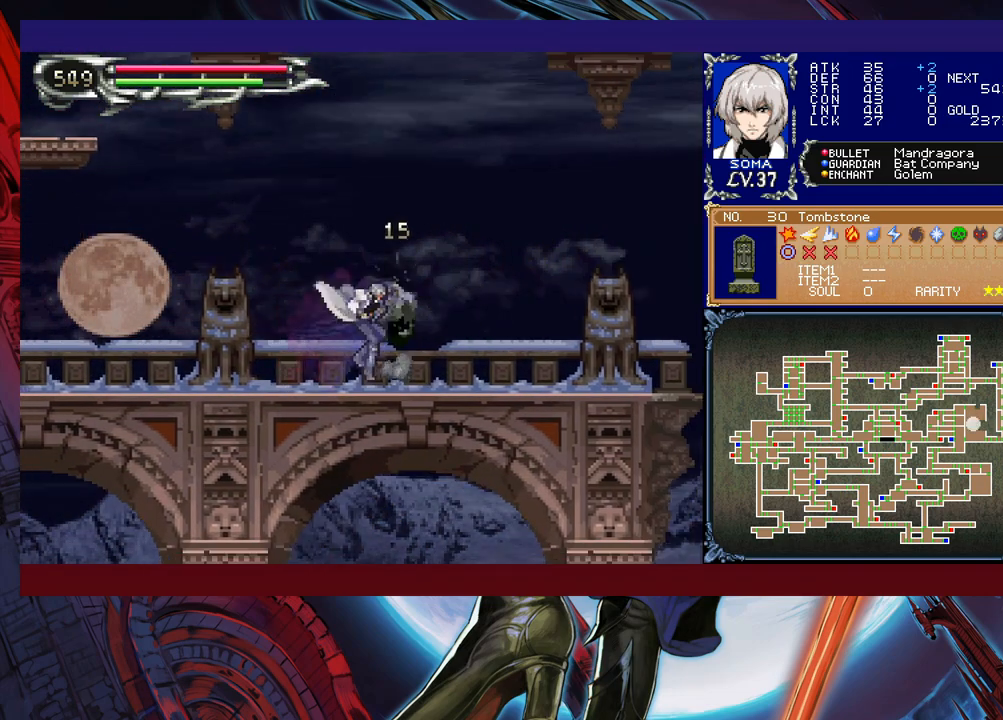
{"buttons": ["A"], "left_stick": "right", "right_stick": "center", "events": [[83, "B", "down"], [117, "A", "down"], [117, "B", "up"], [167, "A", "up"], [433, "B", "down"], [467, "A", "down"], [467, "B", "up"]]}
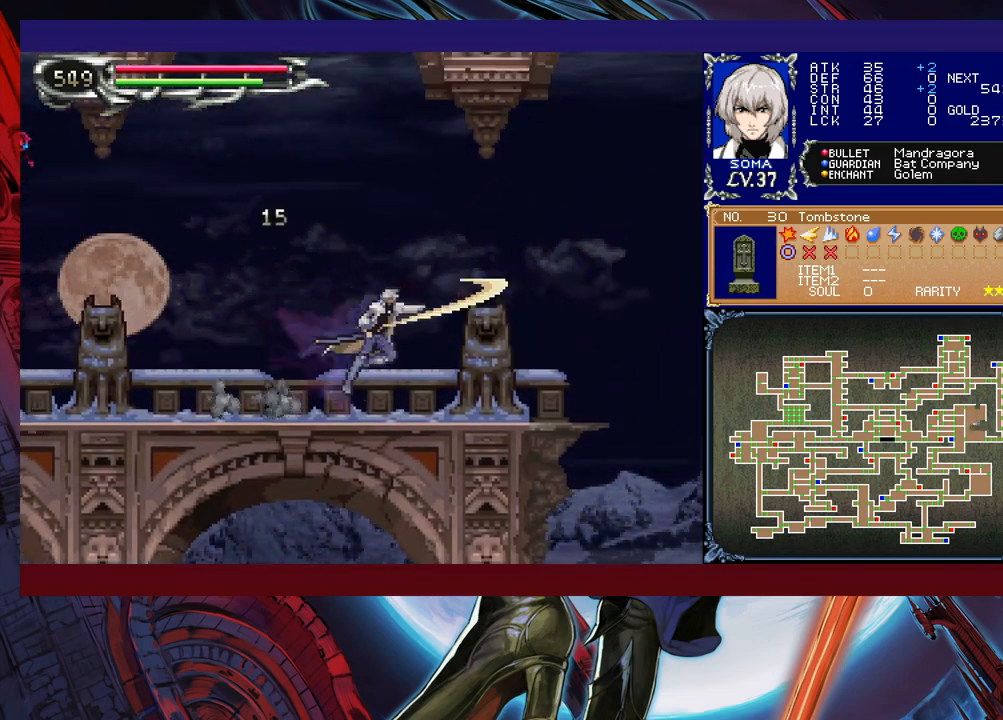
{"buttons": [], "left_stick": "down-right", "right_stick": "center", "events": [[17, "A", "up"], [233, "left_stick", "left"], [267, "Y", "down"], [317, "B", "down"], [317, "Y", "up"], [333, "left_stick", "down-right"], [367, "B", "up"]]}
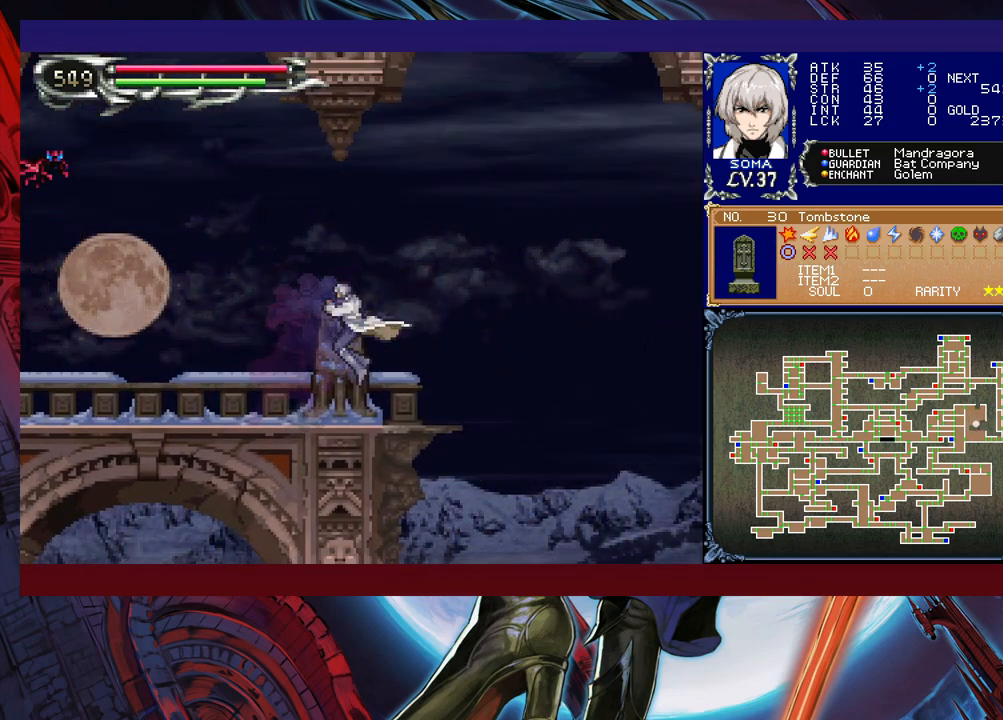
{"buttons": ["B"], "left_stick": "down-right", "right_stick": "center", "events": [[133, "left_stick", "left"], [183, "Y", "down"], [233, "B", "down"], [233, "Y", "up"], [233, "left_stick", "down-right"]]}
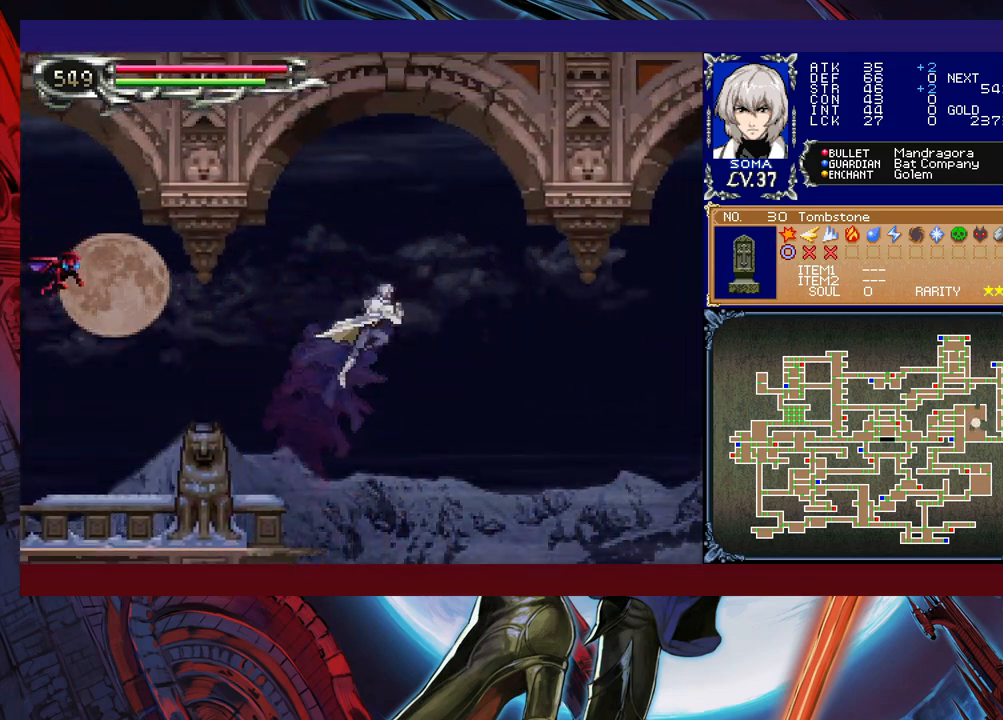
{"buttons": ["B"], "left_stick": "down-right", "right_stick": "center", "events": []}
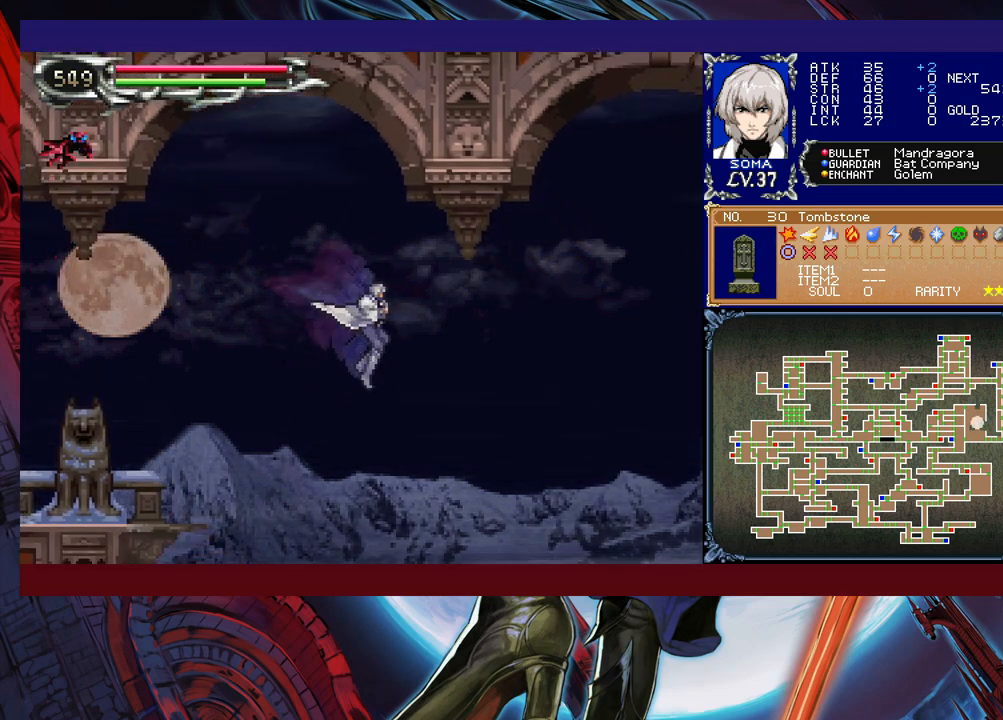
{"buttons": ["B"], "left_stick": "down-right", "right_stick": "center", "events": [[83, "B", "up"], [133, "B", "down"]]}
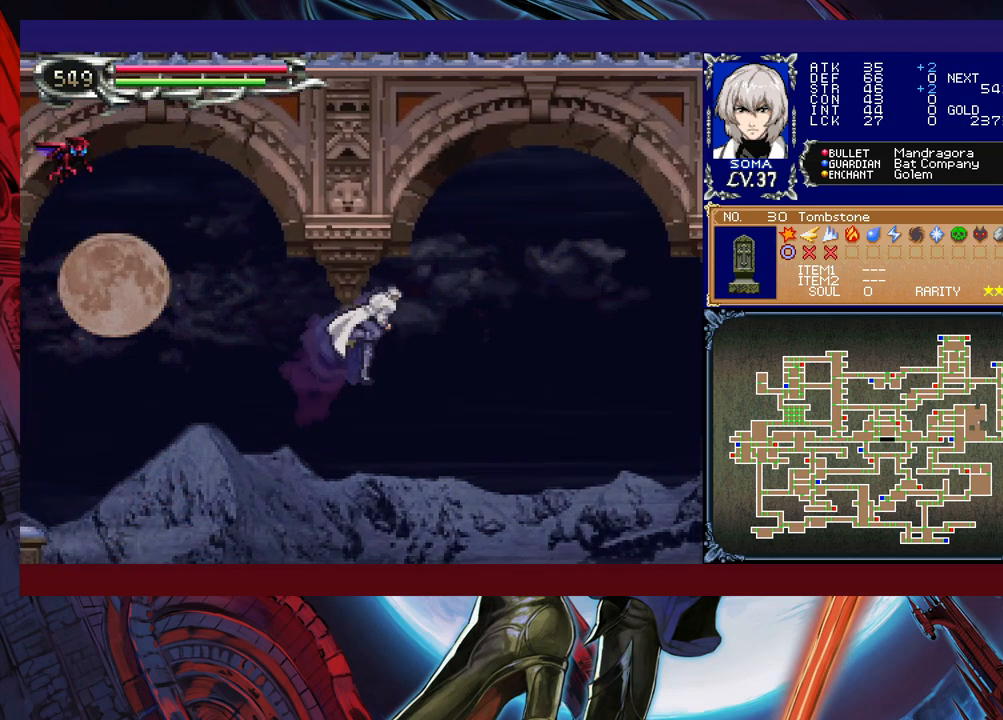
{"buttons": ["B"], "left_stick": "down-right", "right_stick": "center", "events": []}
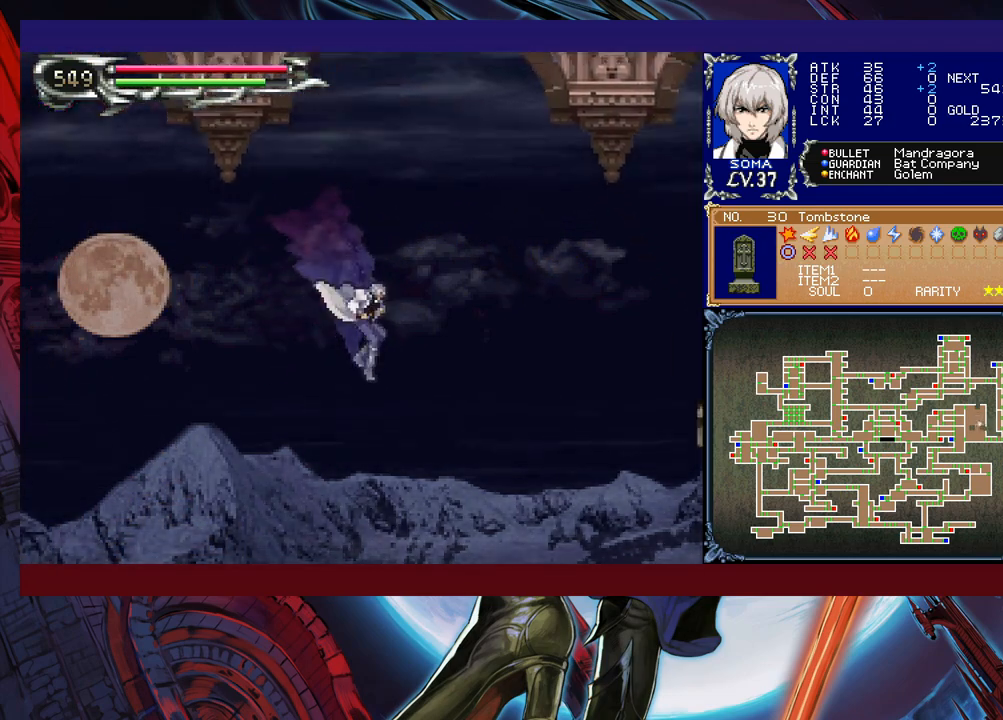
{"buttons": [], "left_stick": "right", "right_stick": "center", "events": [[133, "R1", "down"], [167, "B", "up"], [367, "R1", "up"], [433, "left_stick", "right"]]}
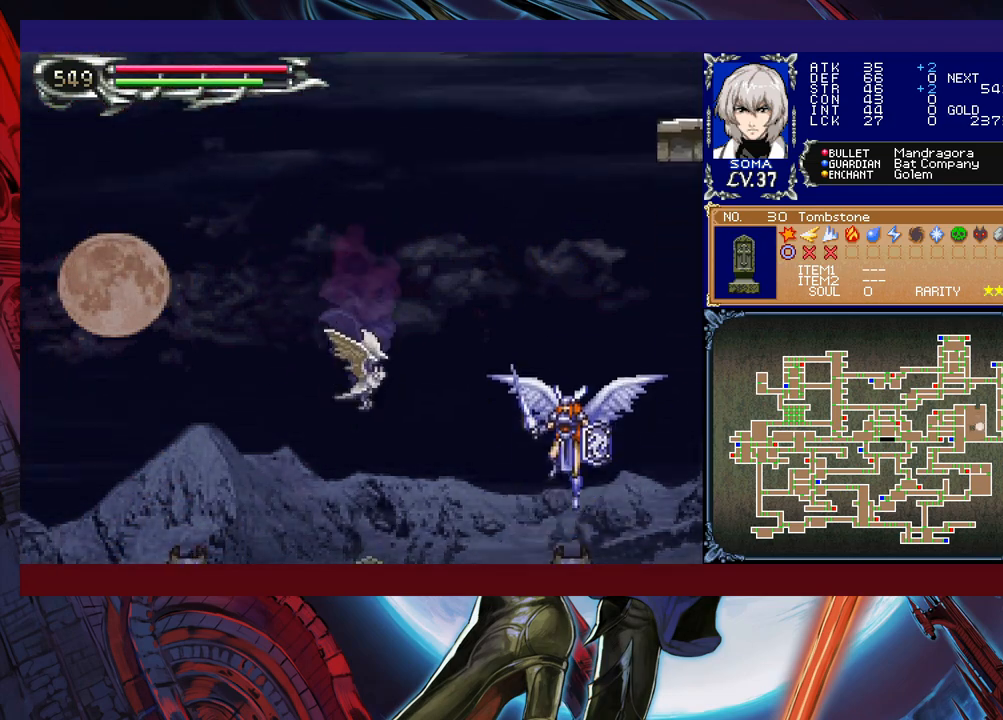
{"buttons": [], "left_stick": "up-right", "right_stick": "center", "events": [[33, "left_stick", "up-right"]]}
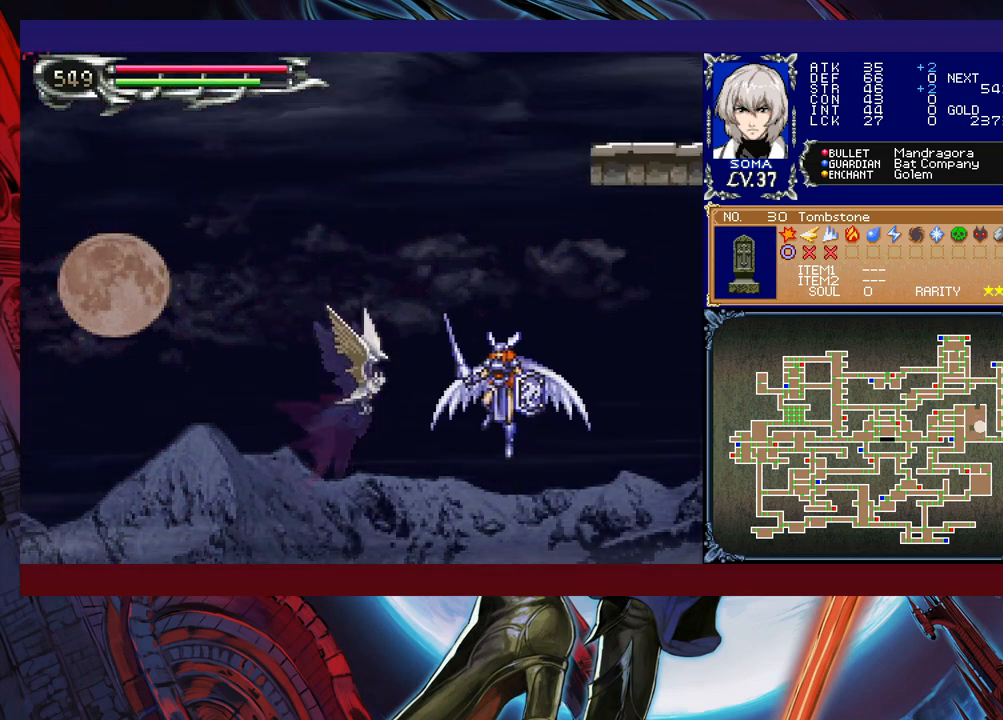
{"buttons": [], "left_stick": "up", "right_stick": "center", "events": [[117, "left_stick", "up"]]}
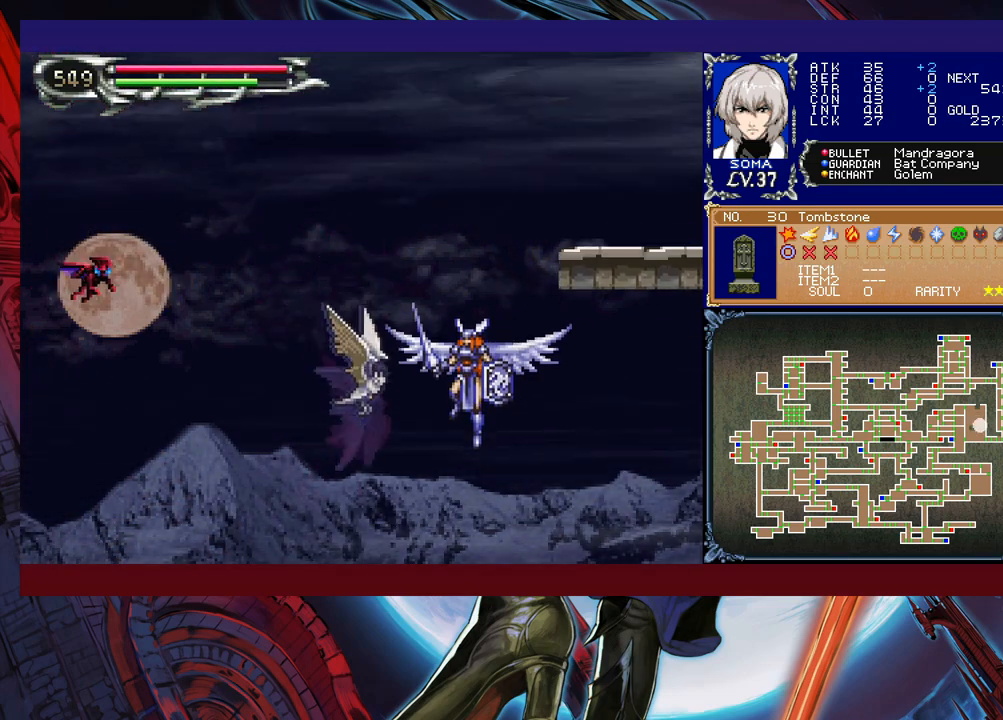
{"buttons": [], "left_stick": "up", "right_stick": "center", "events": []}
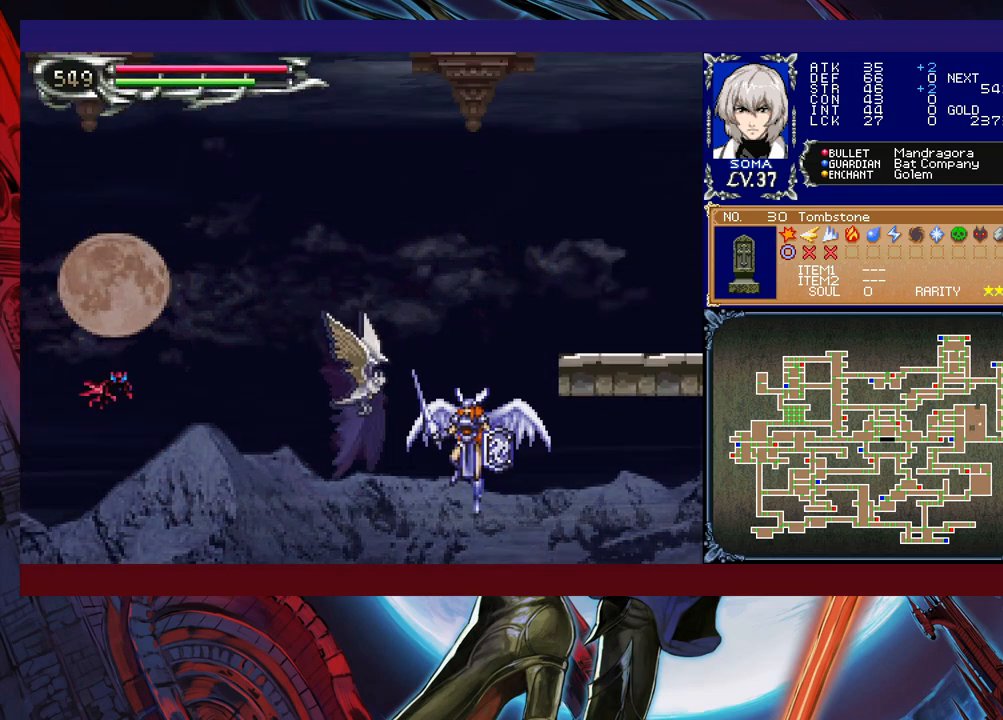
{"buttons": [], "left_stick": "up-right", "right_stick": "center", "events": [[83, "left_stick", "up-right"]]}
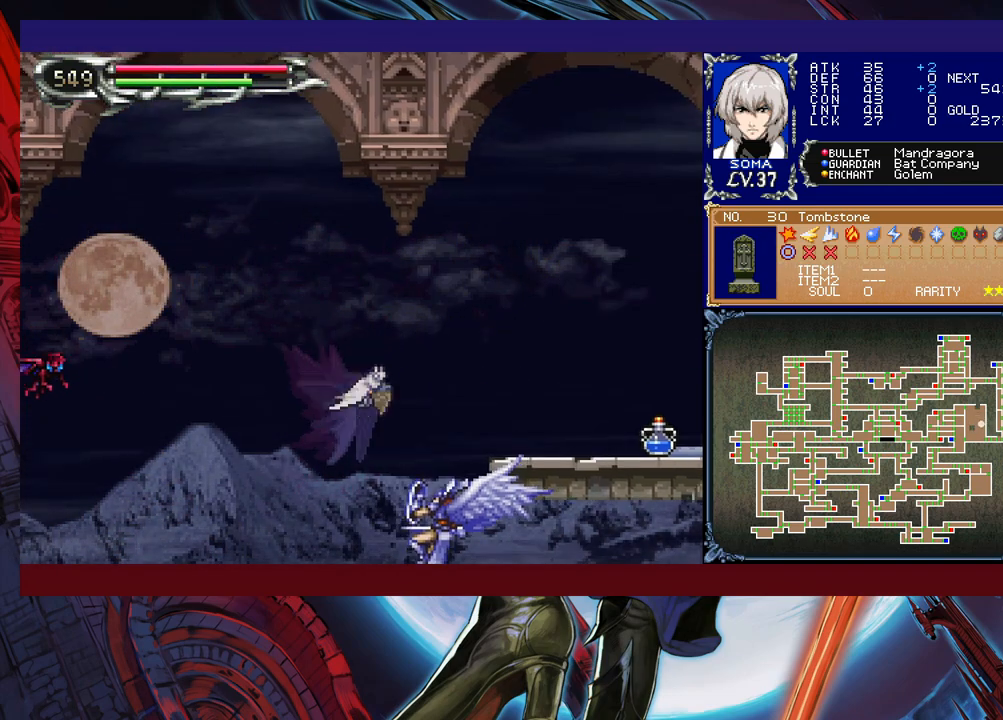
{"buttons": [], "left_stick": "up-right", "right_stick": "center", "events": [[367, "R1", "down"], [483, "R1", "up"]]}
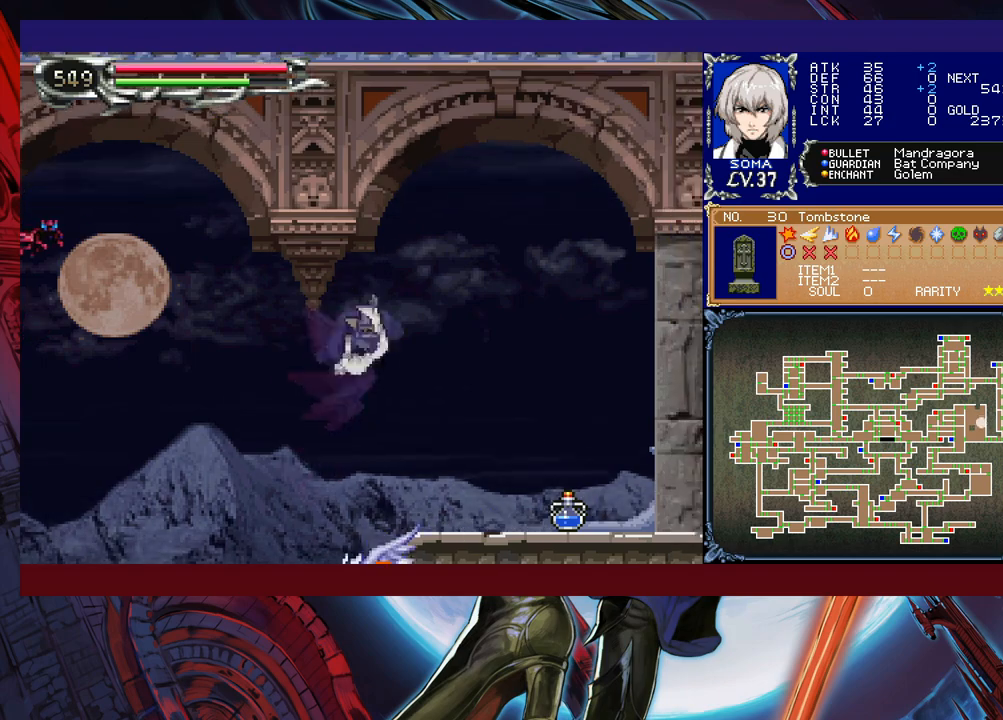
{"buttons": [], "left_stick": "right", "right_stick": "center", "events": [[83, "left_stick", "right"]]}
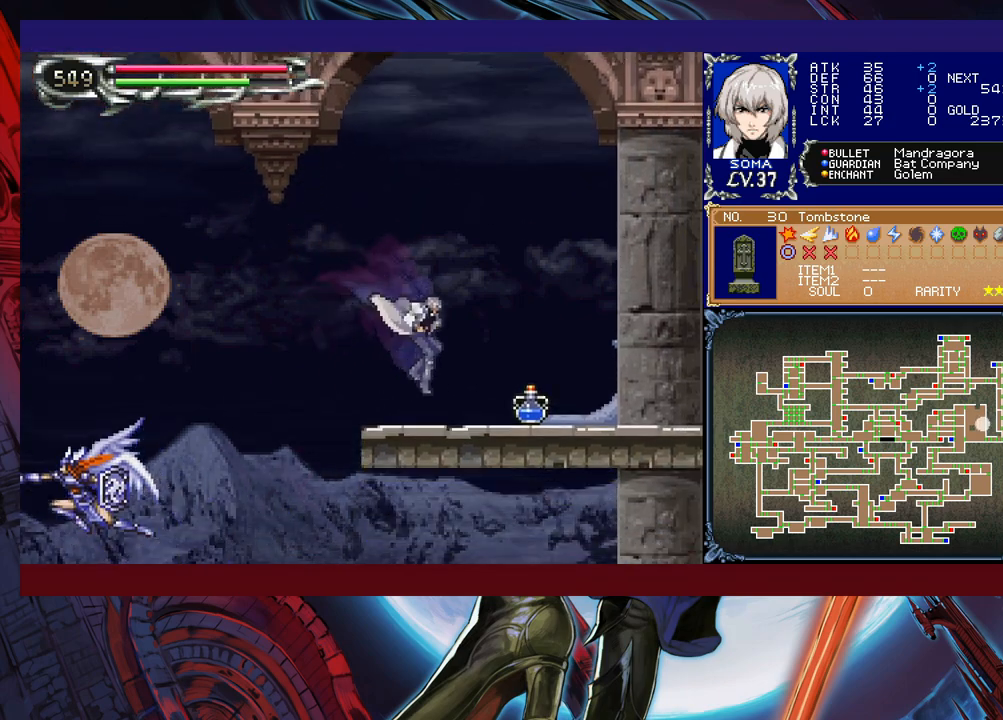
{"buttons": [], "left_stick": "right", "right_stick": "center", "events": []}
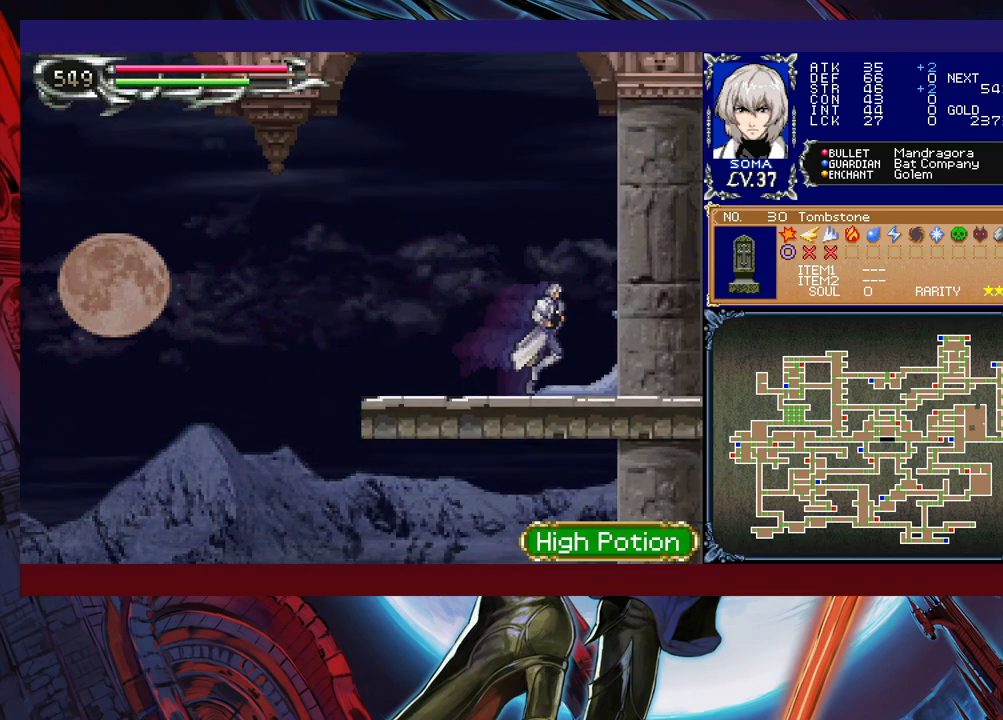
{"buttons": ["B"], "left_stick": "left", "right_stick": "center", "events": [[33, "left_stick", "up-left"], [133, "left_stick", "left"], [383, "B", "down"]]}
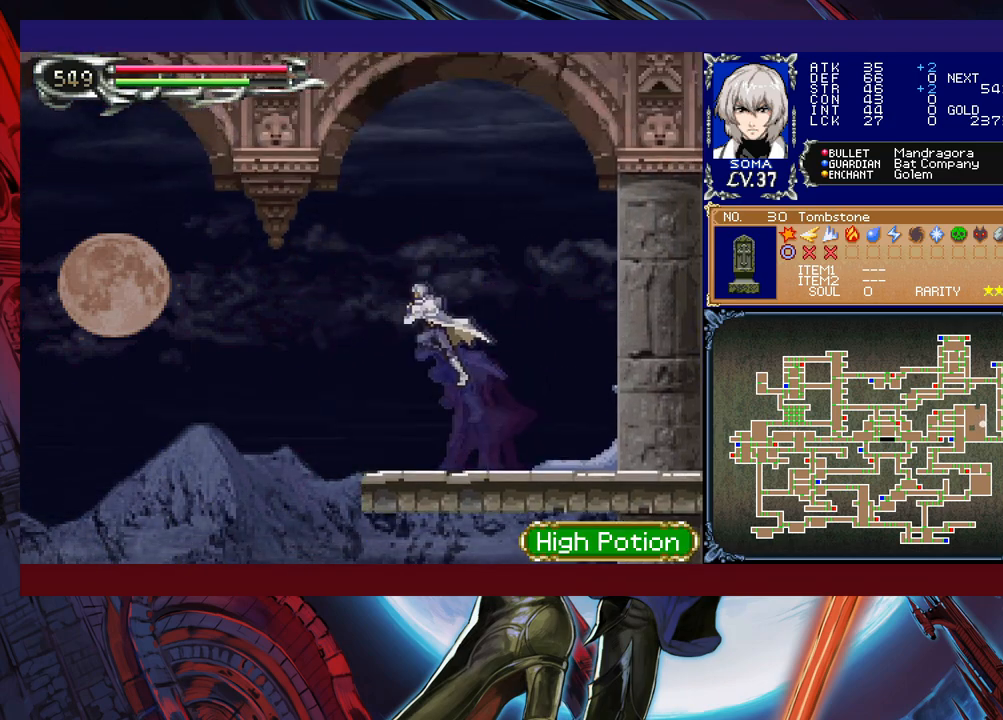
{"buttons": ["B"], "left_stick": "down-left", "right_stick": "center", "events": [[183, "B", "up"], [183, "left_stick", "down-left"], [267, "B", "down"], [367, "B", "up"], [433, "B", "down"]]}